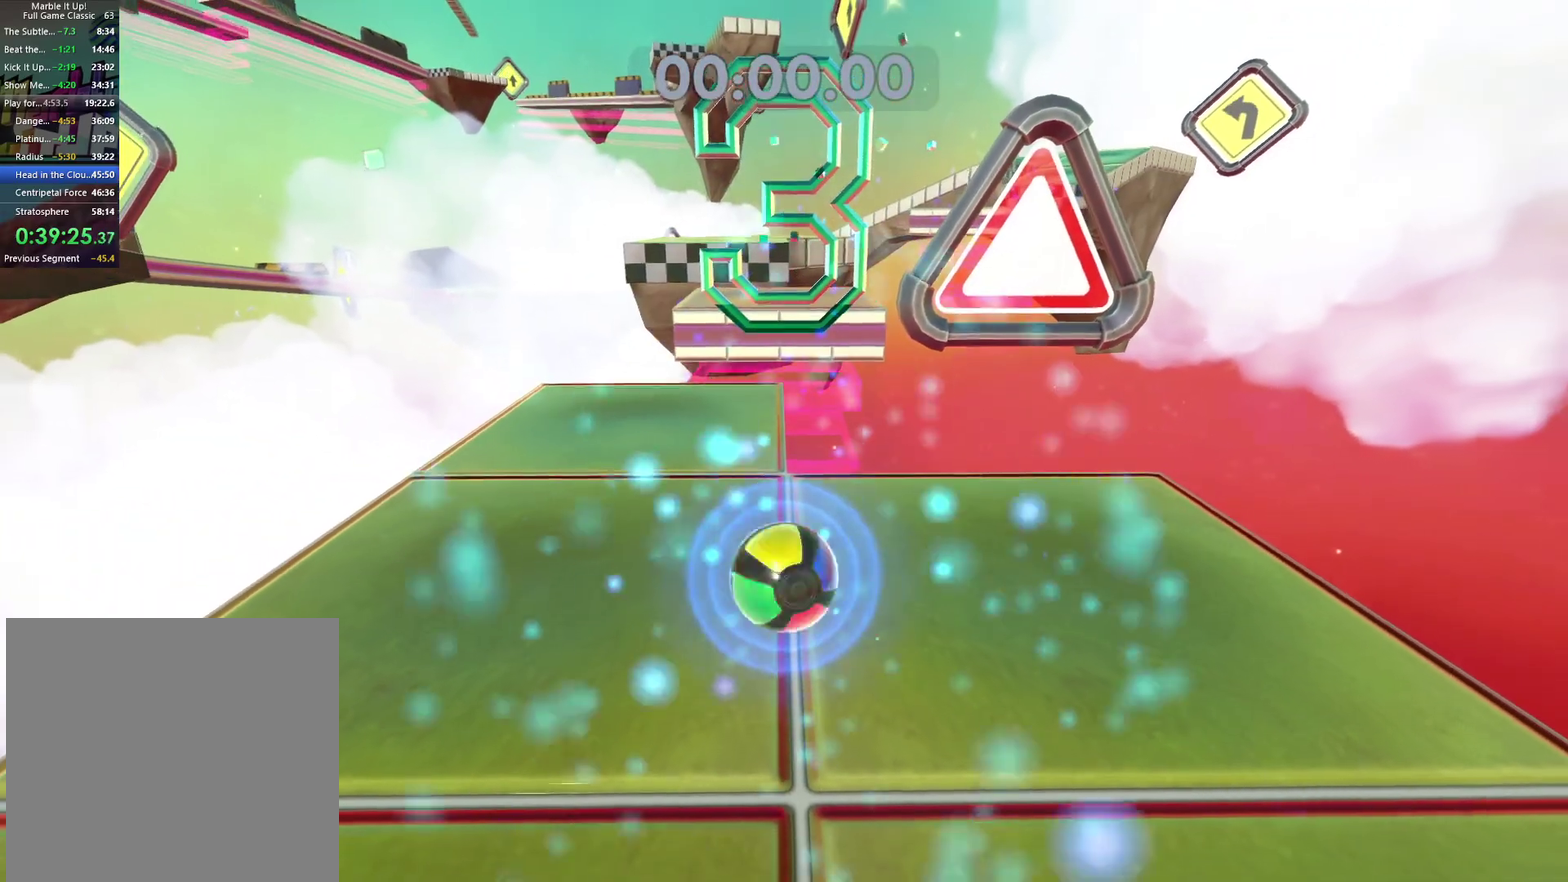
Gameplay with a controller (Xbox layout); each line is a JSON object with the inputs held at the frame after it. "events" lists button and stick changes between this image and that frame as [ms after this image, input, new state], when the widget could be followed in between. This document gives stick clicks only as held states, not as events.
{"buttons": [], "left_stick": "up", "right_stick": "center", "events": []}
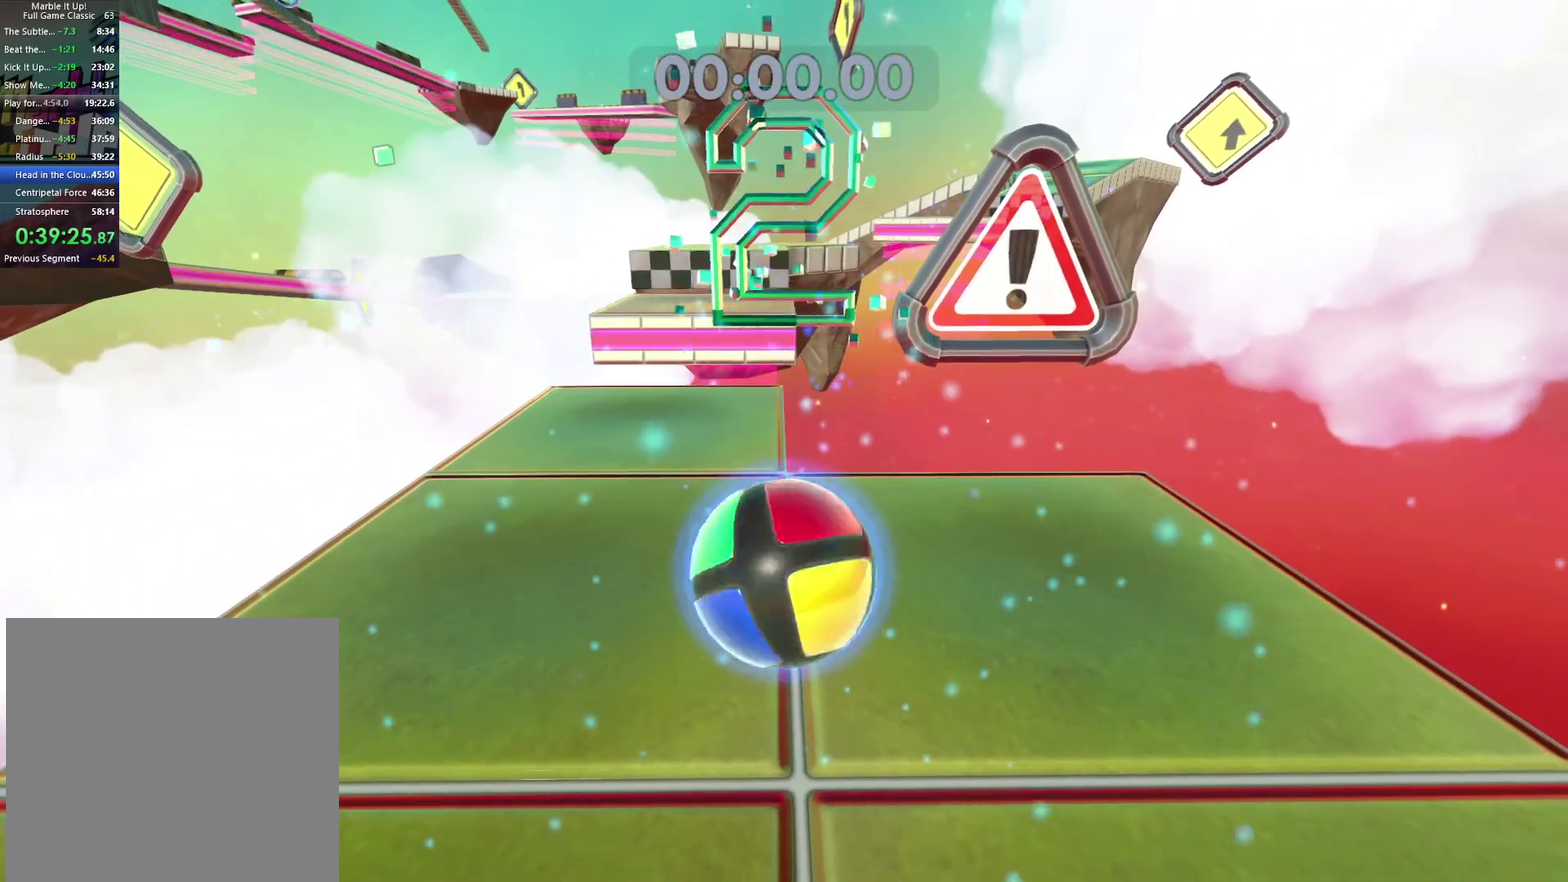
{"buttons": [], "left_stick": "up", "right_stick": "center", "events": []}
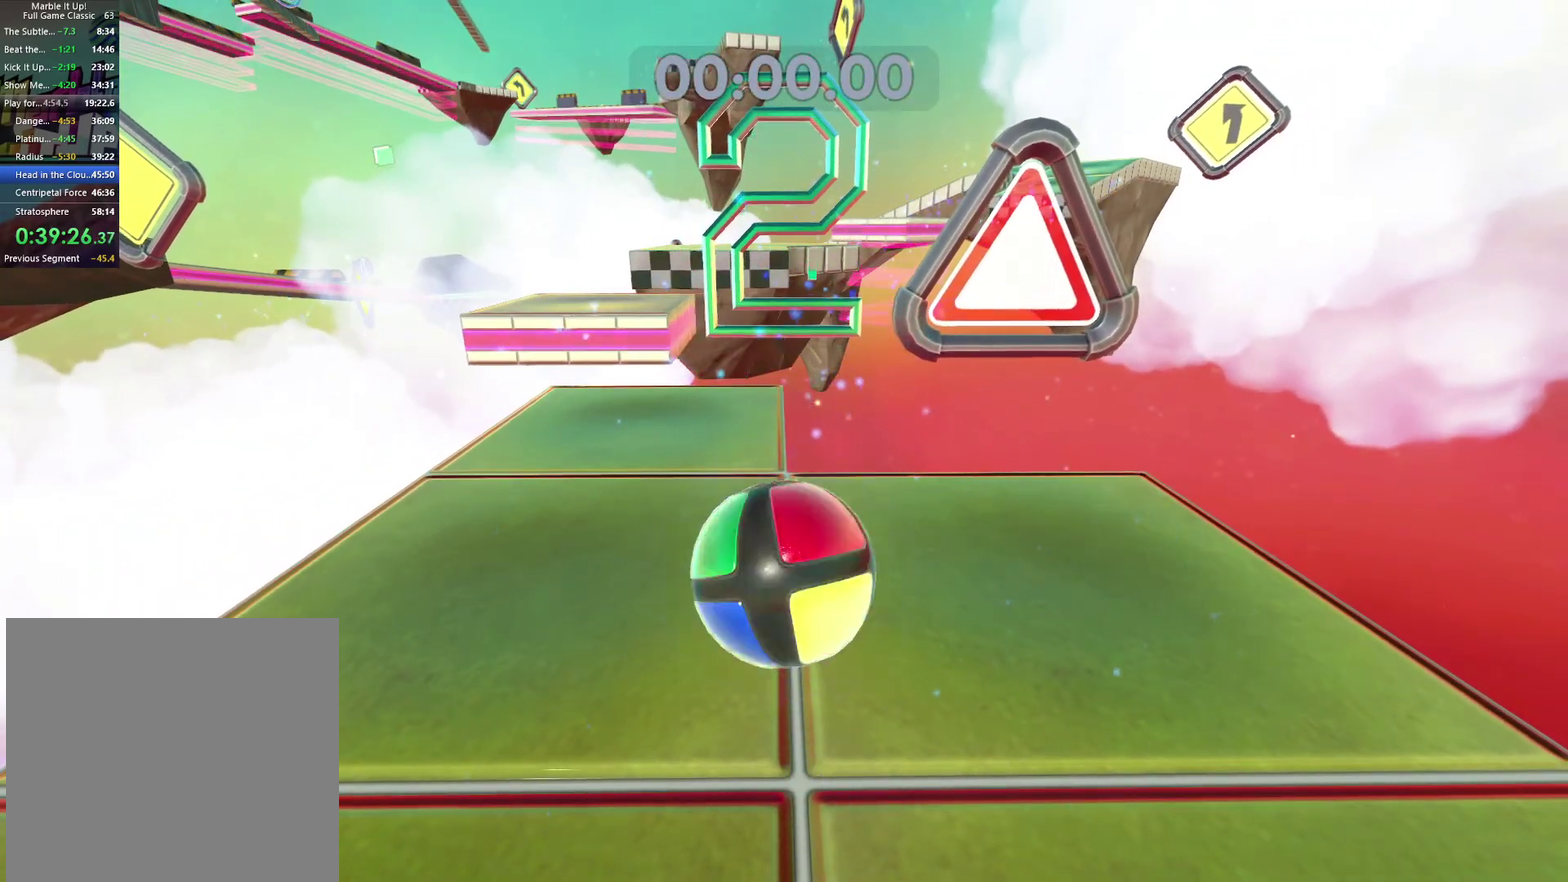
{"buttons": [], "left_stick": "center", "right_stick": "center", "events": [[400, "left_stick", "center"], [400, "right_stick", "right"], [483, "right_stick", "center"]]}
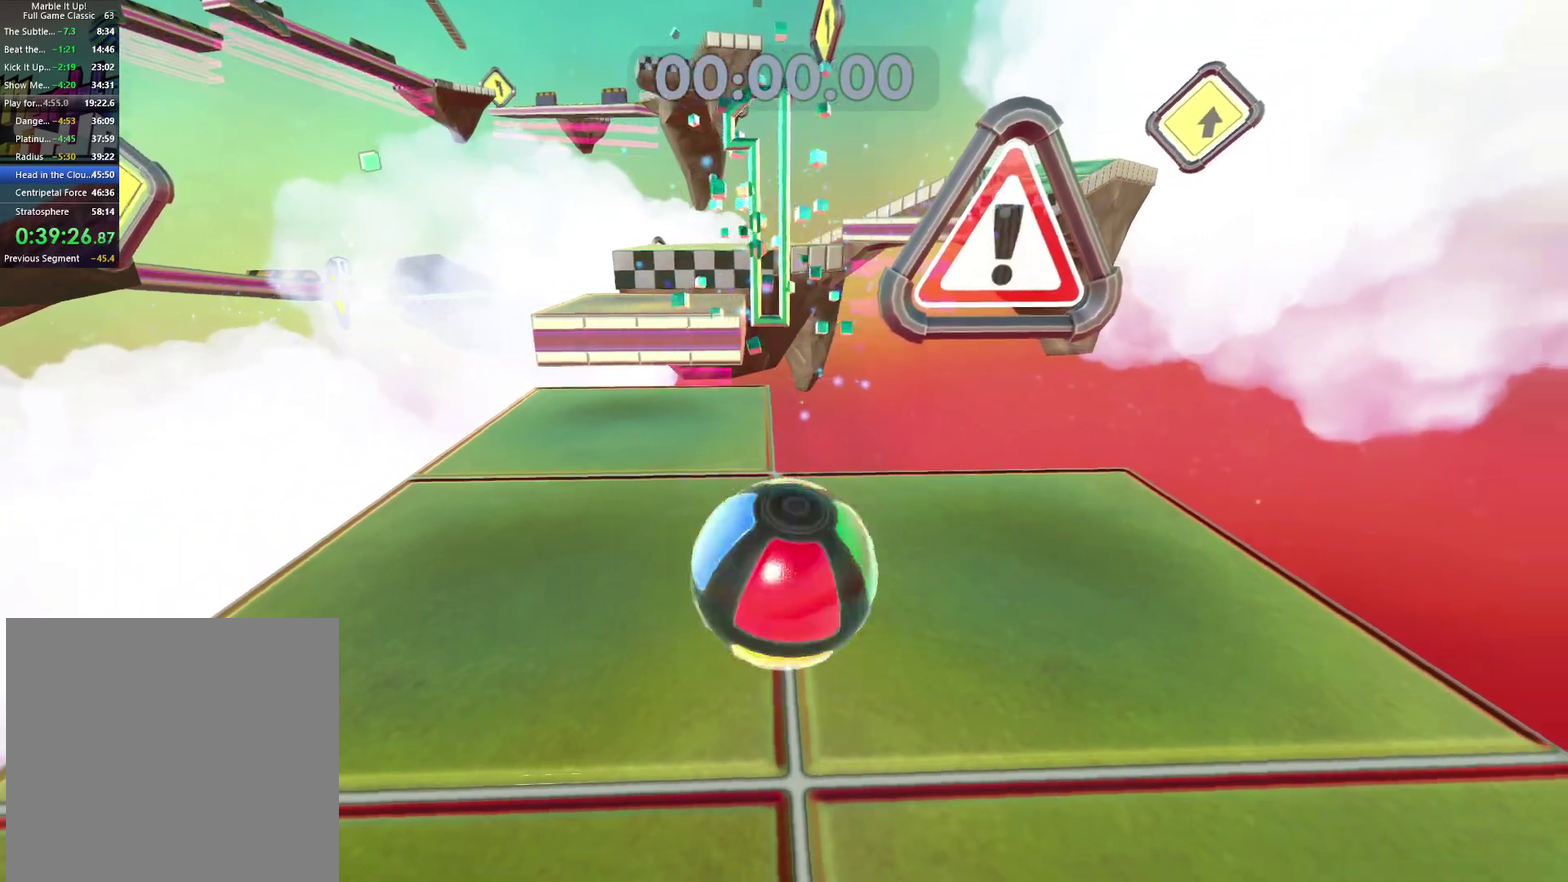
{"buttons": [], "left_stick": "up", "right_stick": "center", "events": [[67, "left_stick", "up"], [283, "left_stick", "center"], [417, "left_stick", "up"]]}
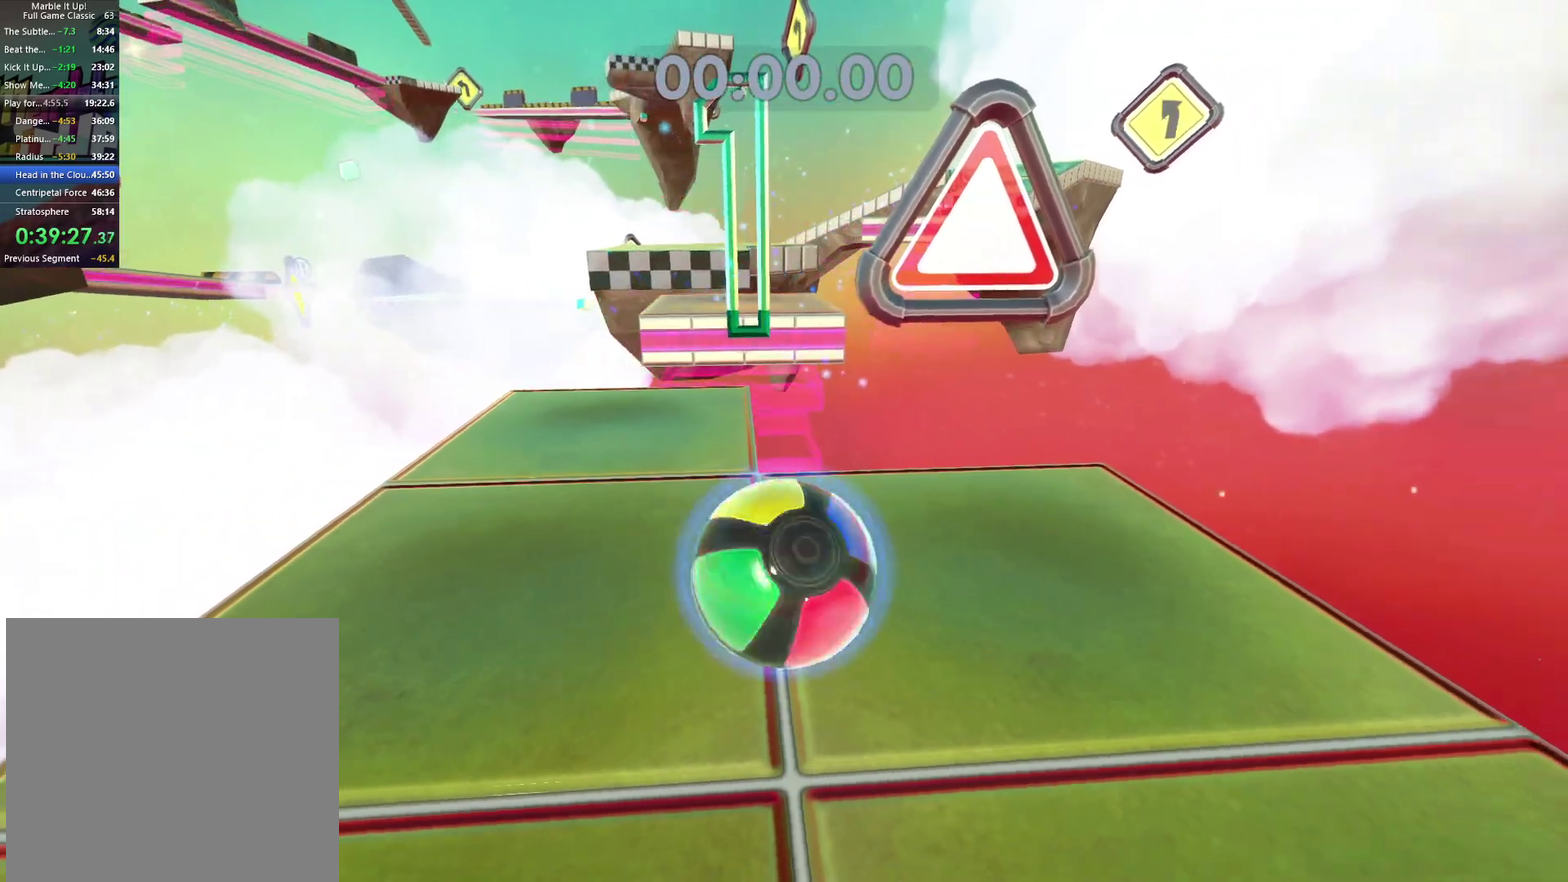
{"buttons": [], "left_stick": "up-left", "right_stick": "center", "events": [[83, "left_stick", "center"], [200, "left_stick", "up"], [333, "left_stick", "center"], [450, "left_stick", "up-left"]]}
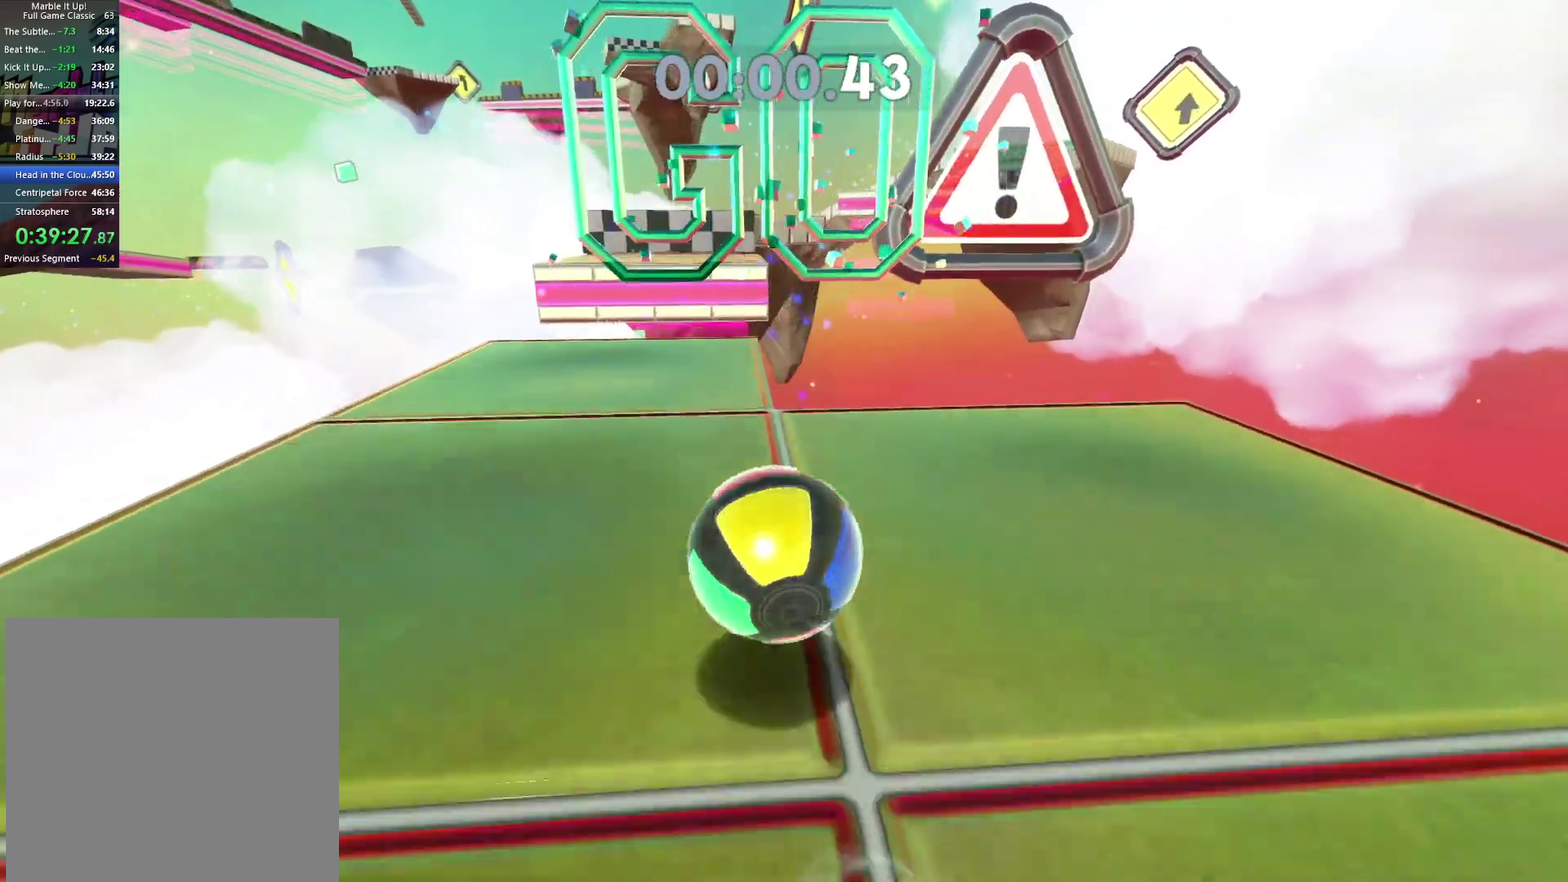
{"buttons": ["A"], "left_stick": "down", "right_stick": "center", "events": [[33, "left_stick", "center"], [167, "left_stick", "up"], [250, "left_stick", "up-right"], [300, "left_stick", "center"], [350, "left_stick", "down"], [433, "A", "down"]]}
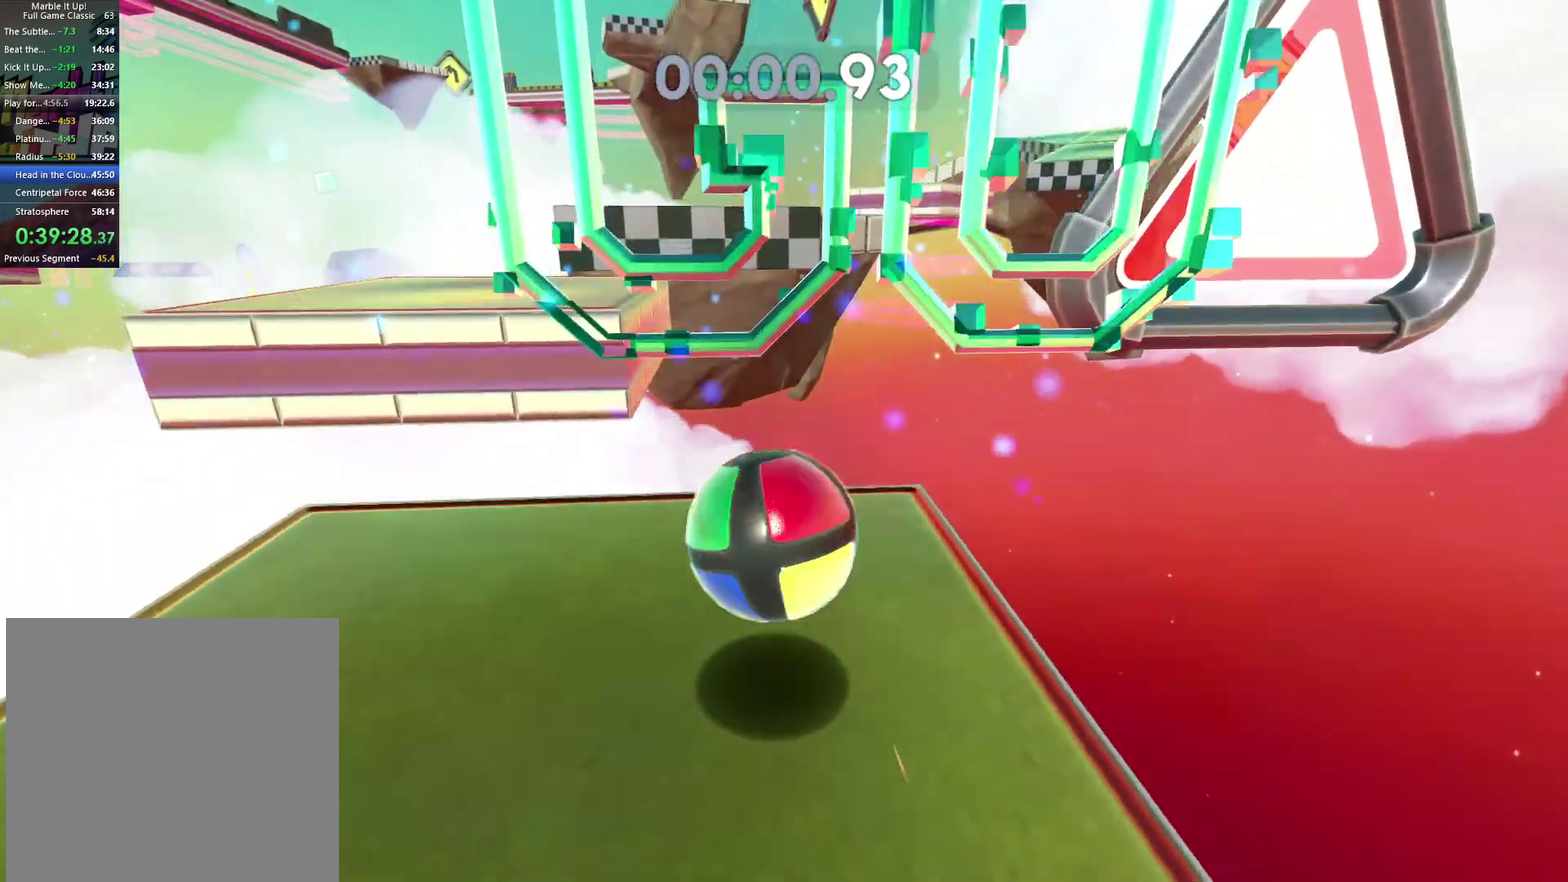
{"buttons": [], "left_stick": "center", "right_stick": "center"}
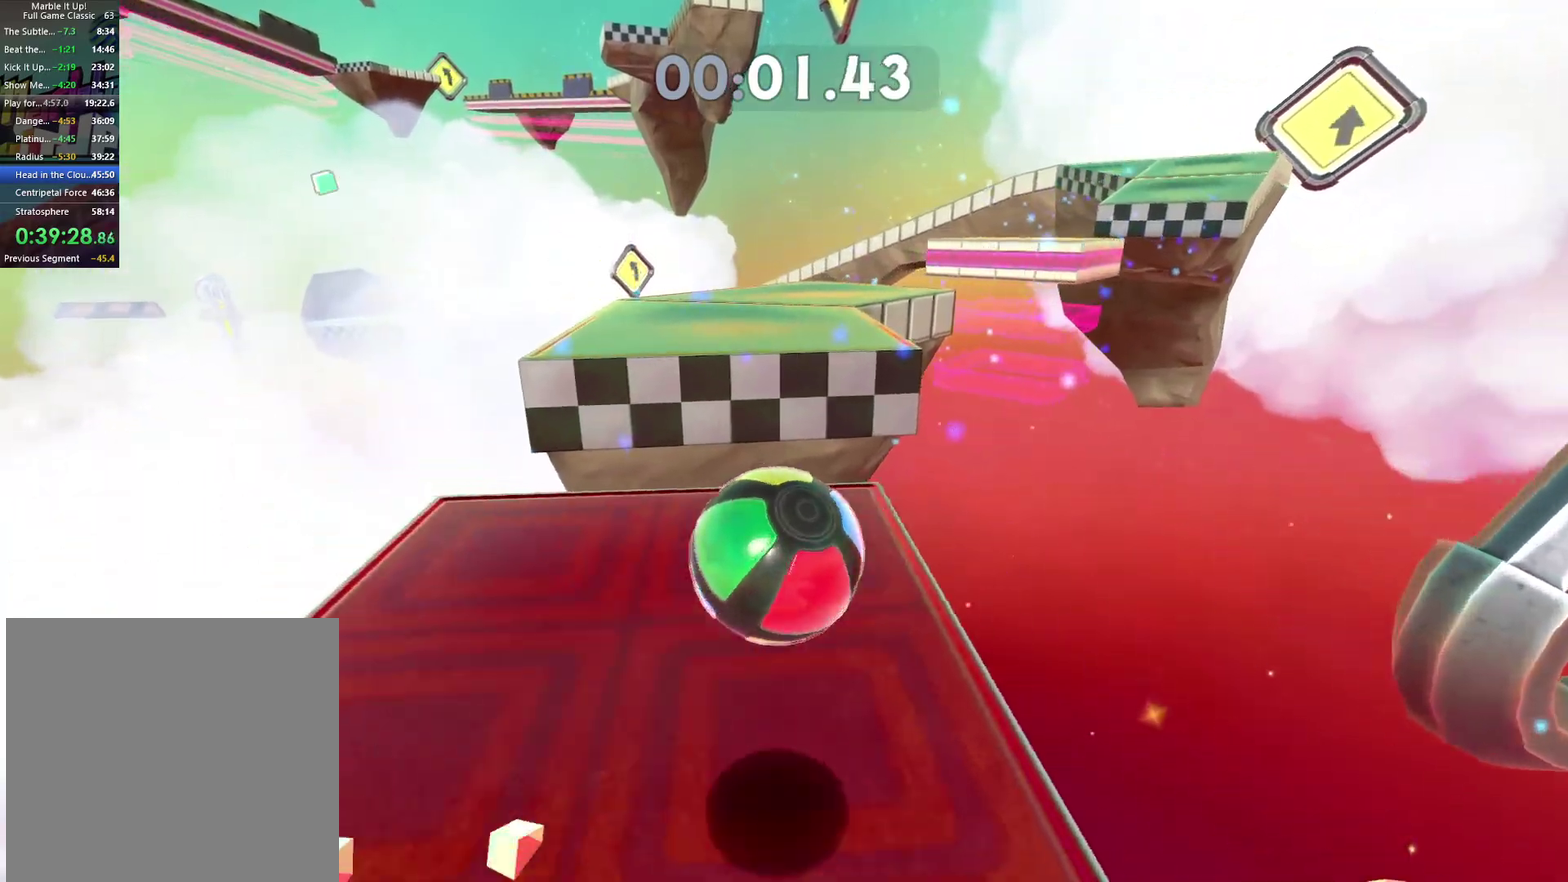
{"buttons": [], "left_stick": "up", "right_stick": "center"}
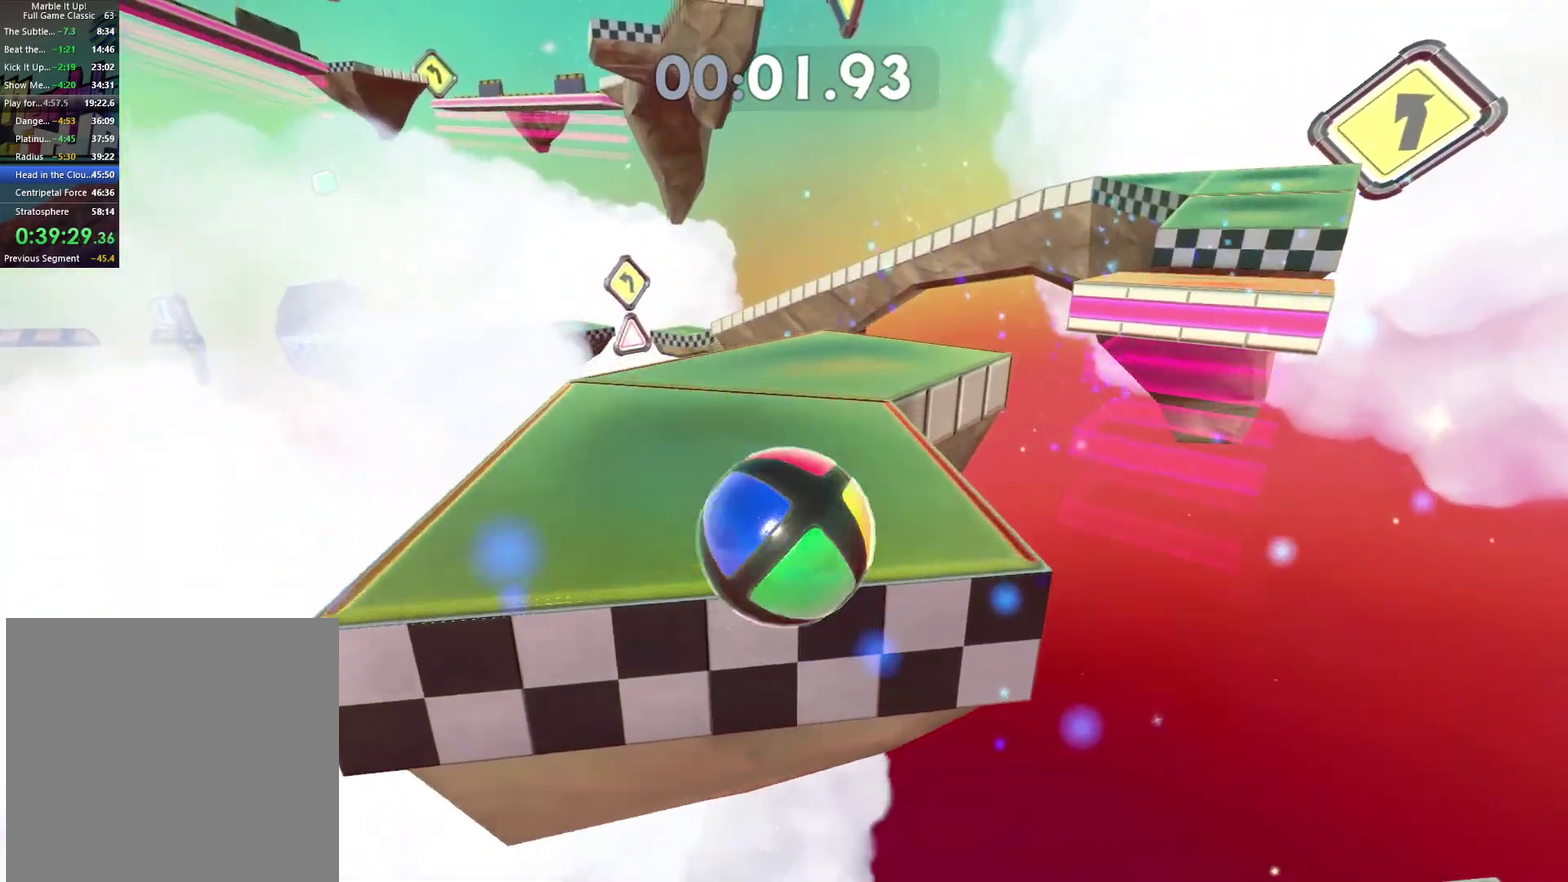
{"buttons": [], "left_stick": "right", "right_stick": "center", "events": [[50, "left_stick", "up-right"], [117, "right_stick", "right"], [250, "right_stick", "center"], [283, "left_stick", "right"], [367, "right_stick", "right"], [483, "right_stick", "center"]]}
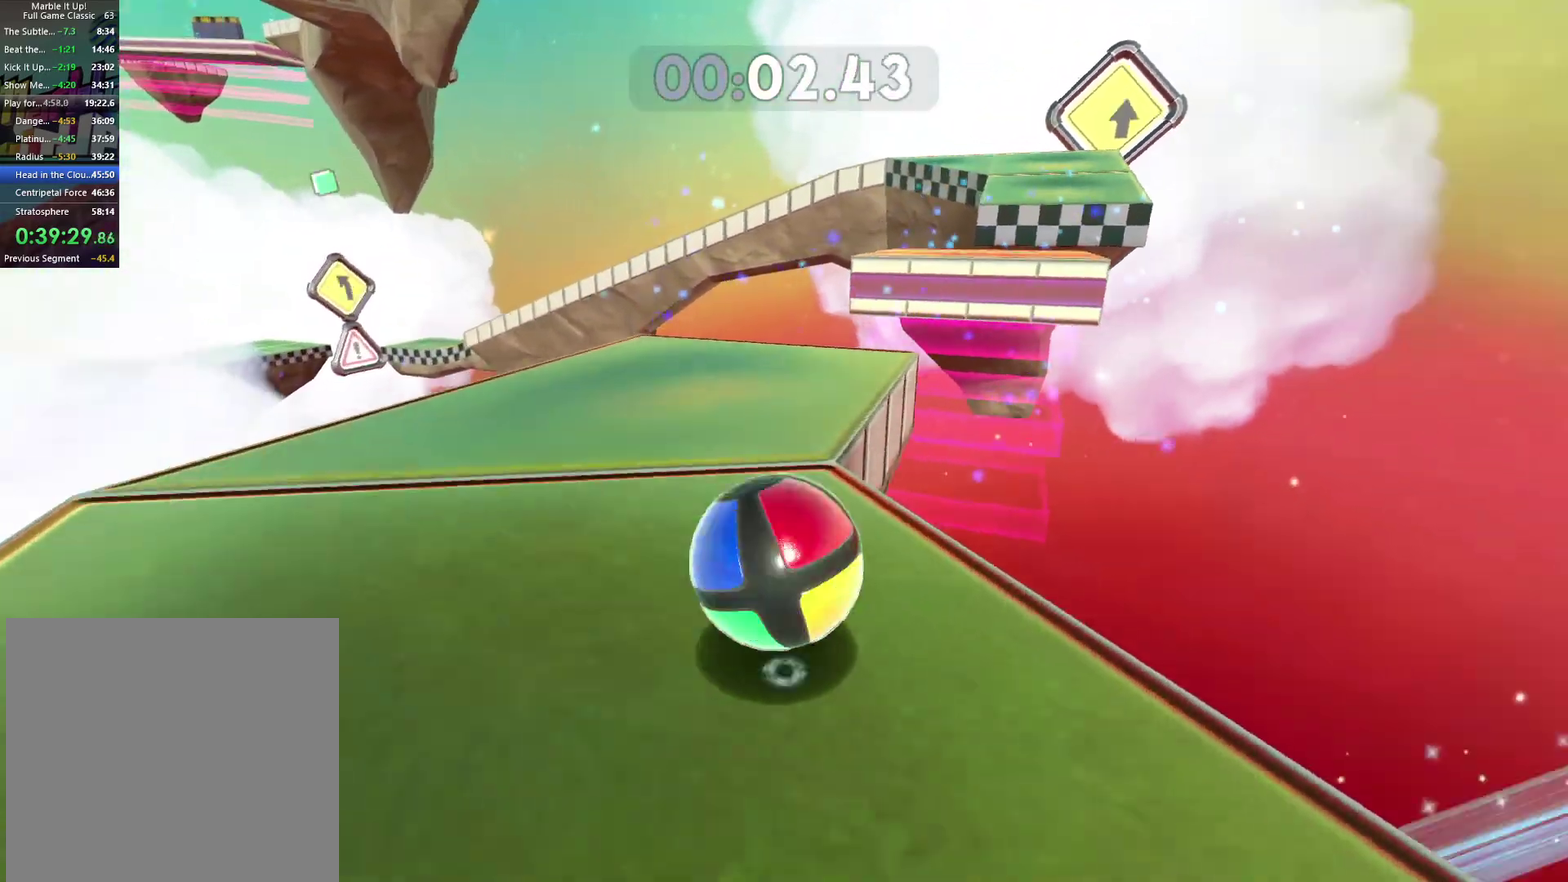
{"buttons": [], "left_stick": "up-right", "right_stick": "center", "events": [[383, "left_stick", "up-right"]]}
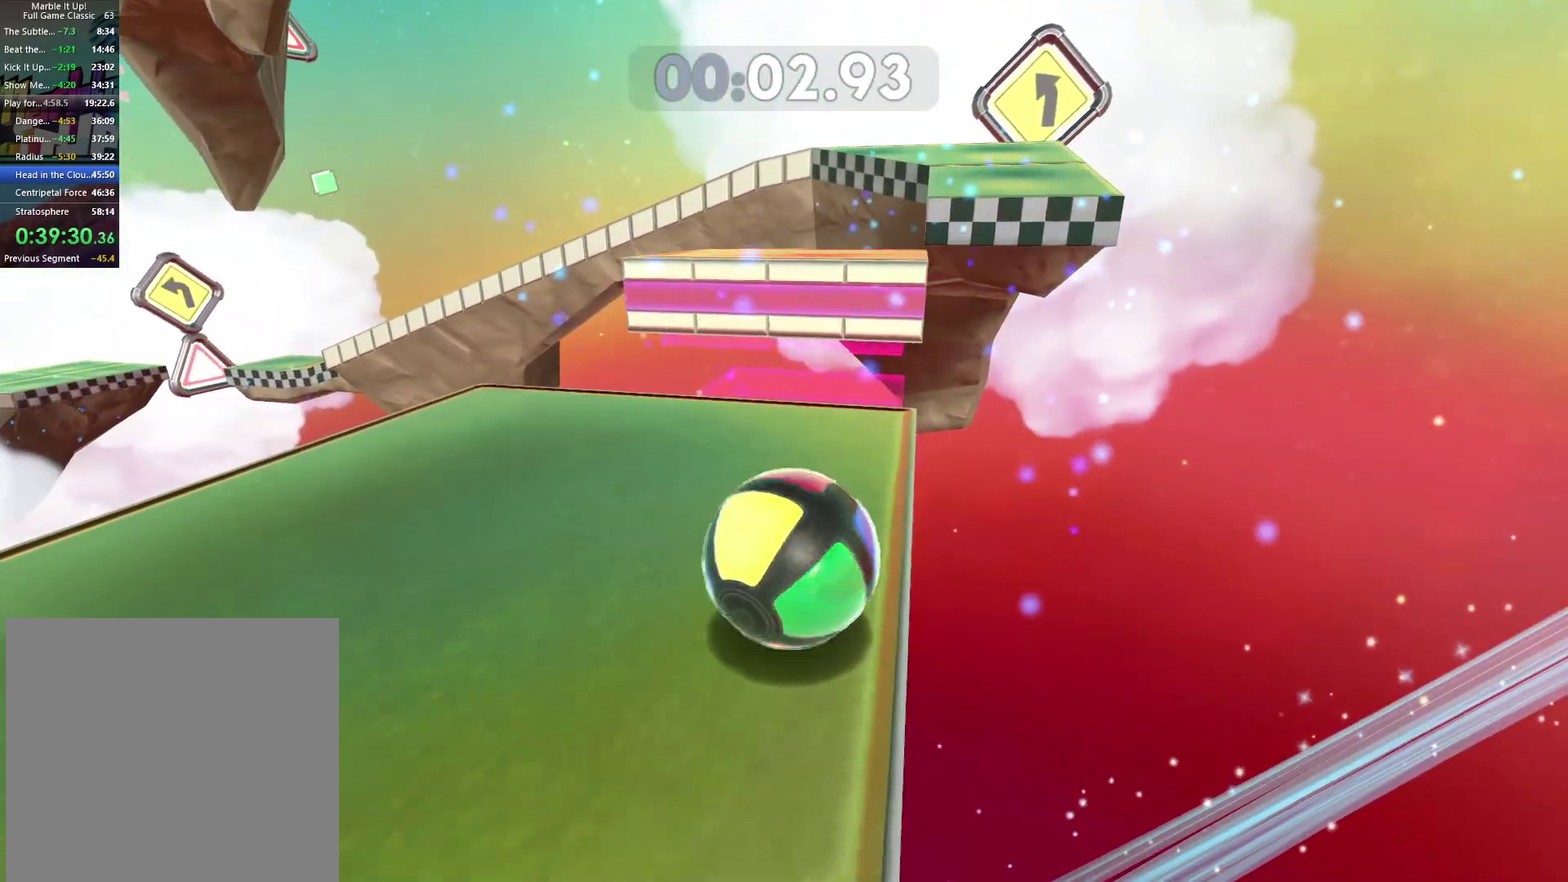
{"buttons": [], "left_stick": "up-right", "right_stick": "center", "events": [[83, "A", "down"], [117, "left_stick", "up"], [183, "A", "up"], [383, "left_stick", "up-right"]]}
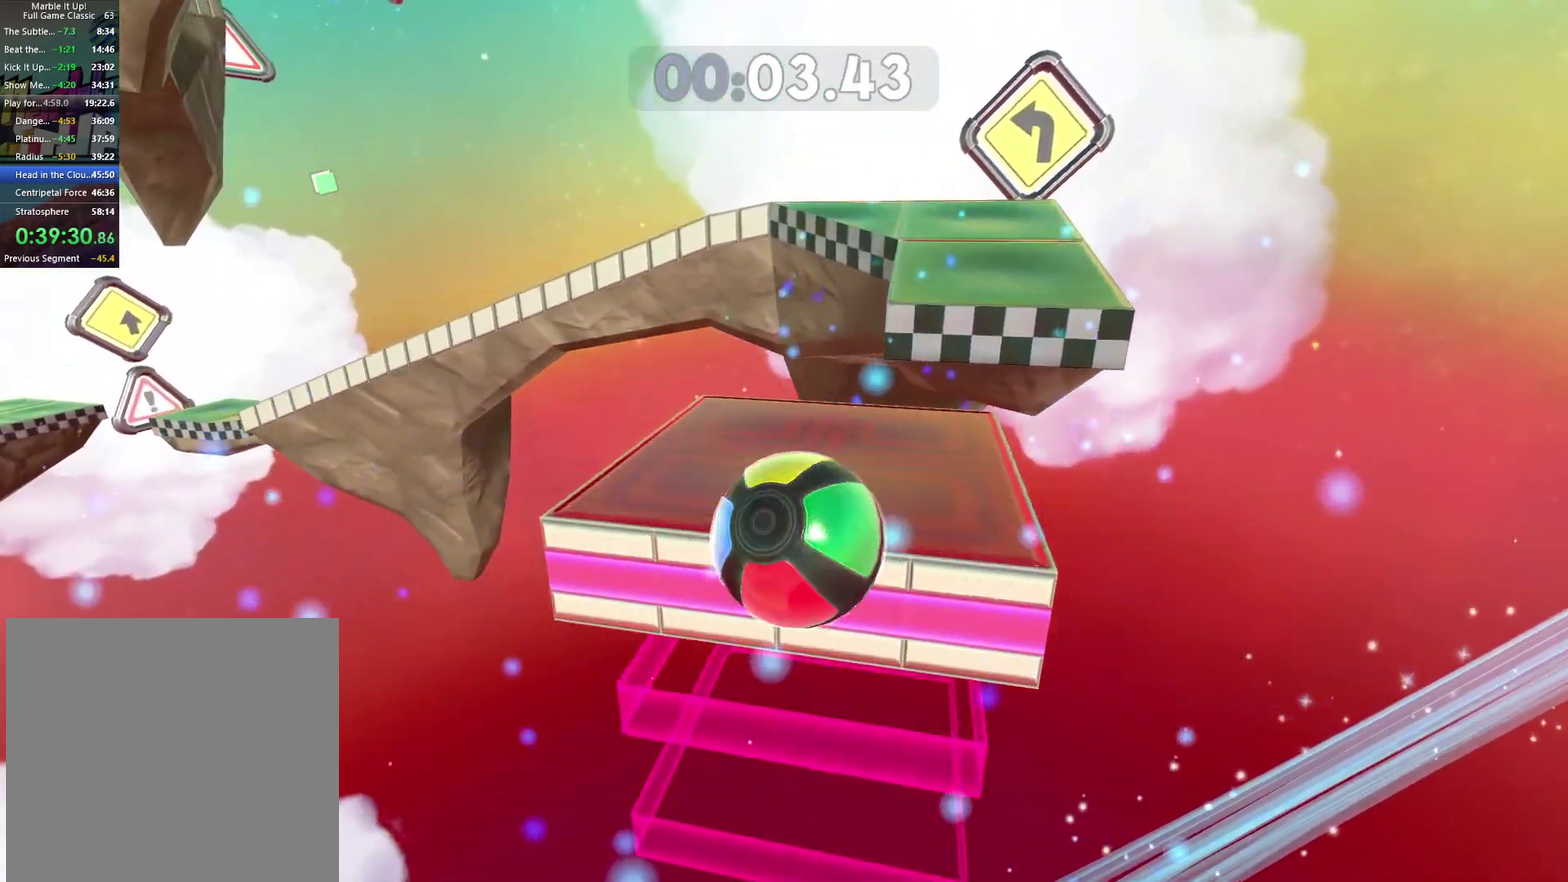
{"buttons": [], "left_stick": "up", "right_stick": "center", "events": [[150, "left_stick", "up"], [217, "A", "down"], [433, "A", "up"]]}
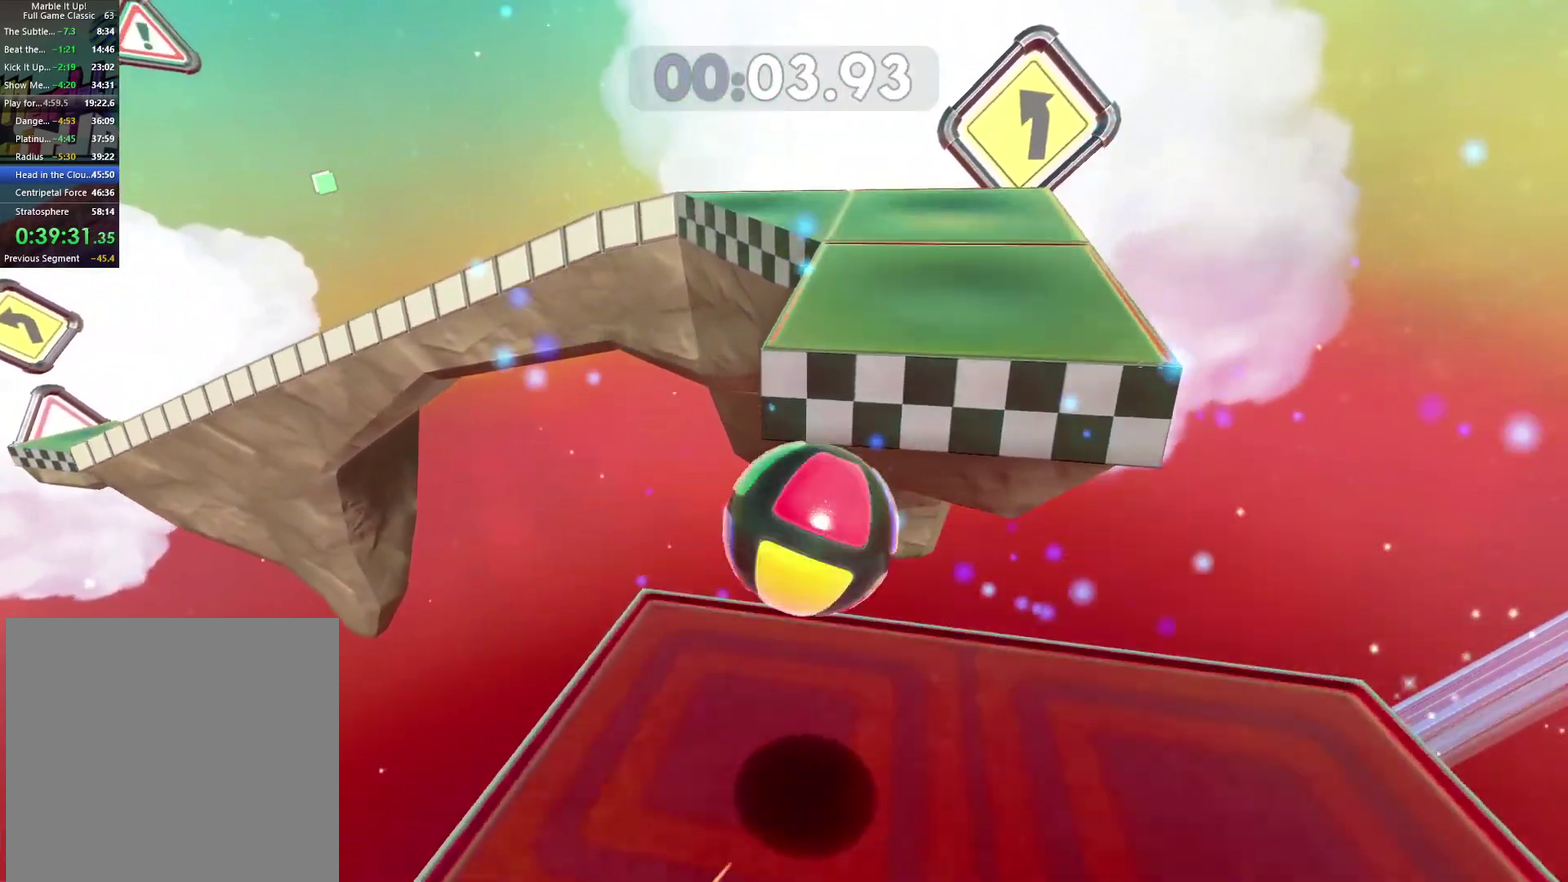
{"buttons": [], "left_stick": "up-left", "right_stick": "center", "events": [[167, "left_stick", "up-left"], [233, "right_stick", "left"], [333, "right_stick", "center"]]}
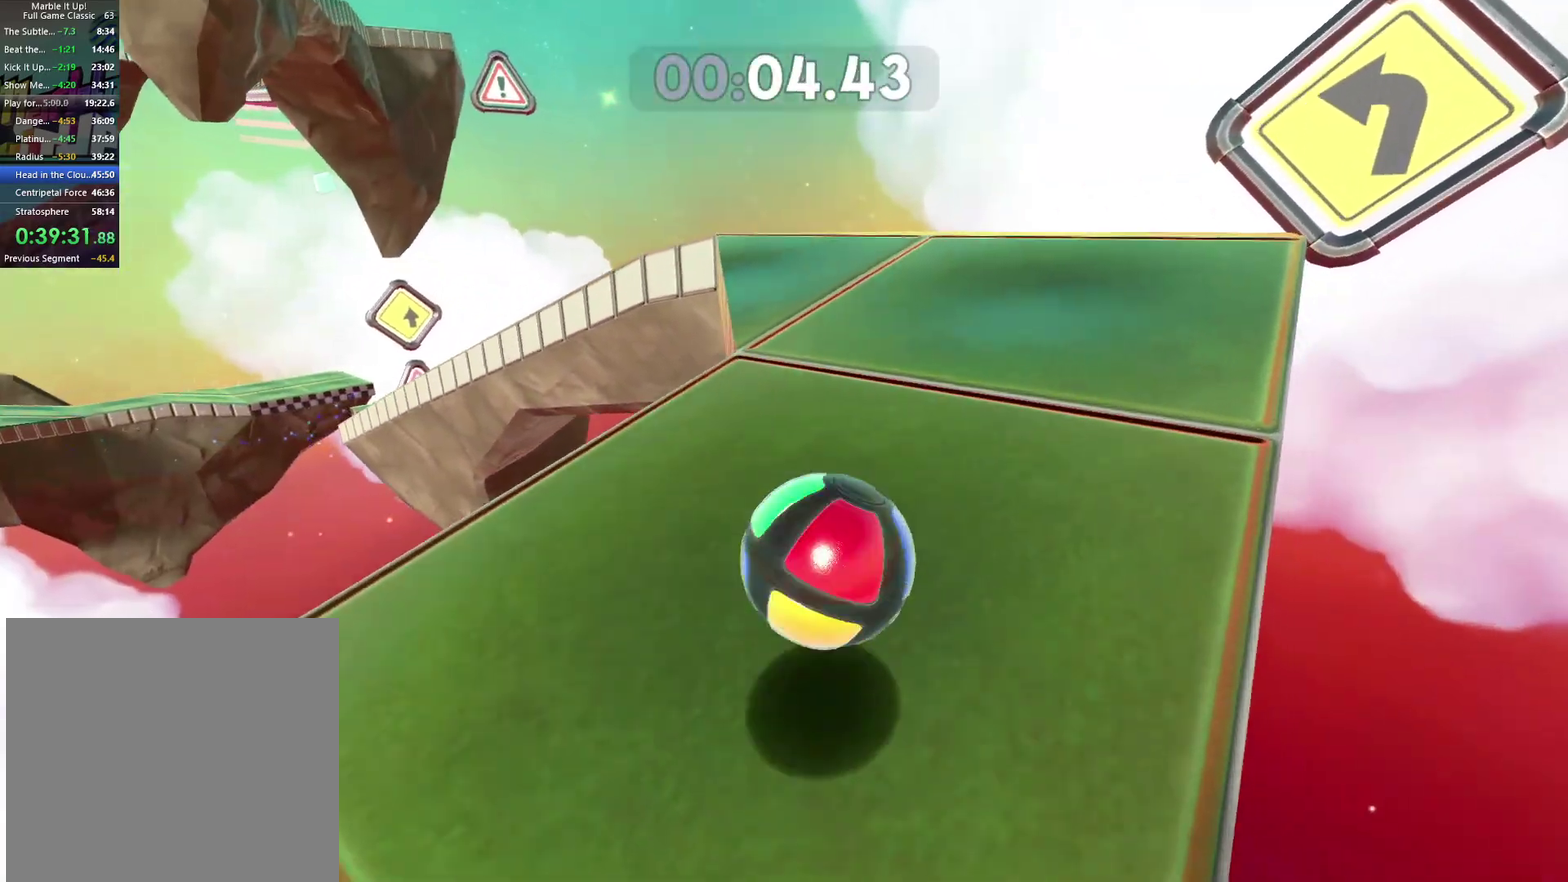
{"buttons": [], "left_stick": "up", "right_stick": "center", "events": [[117, "right_stick", "left"], [267, "right_stick", "center"], [450, "left_stick", "up"]]}
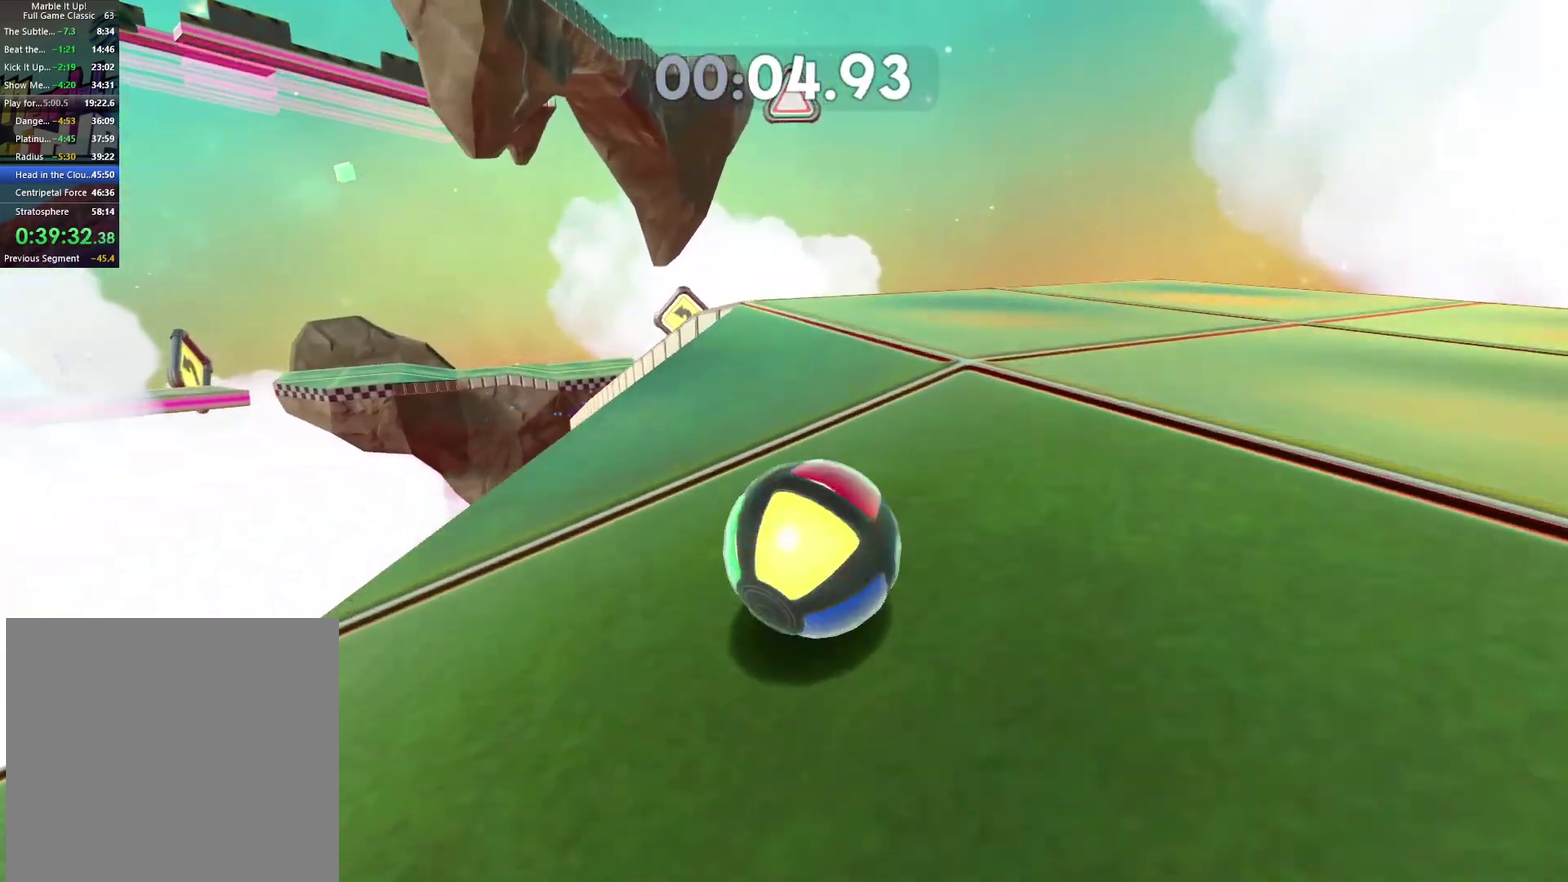
{"buttons": [], "left_stick": "up-left", "right_stick": "left", "events": [[33, "right_stick", "left"], [200, "right_stick", "center"], [350, "left_stick", "up-left"], [500, "right_stick", "left"]]}
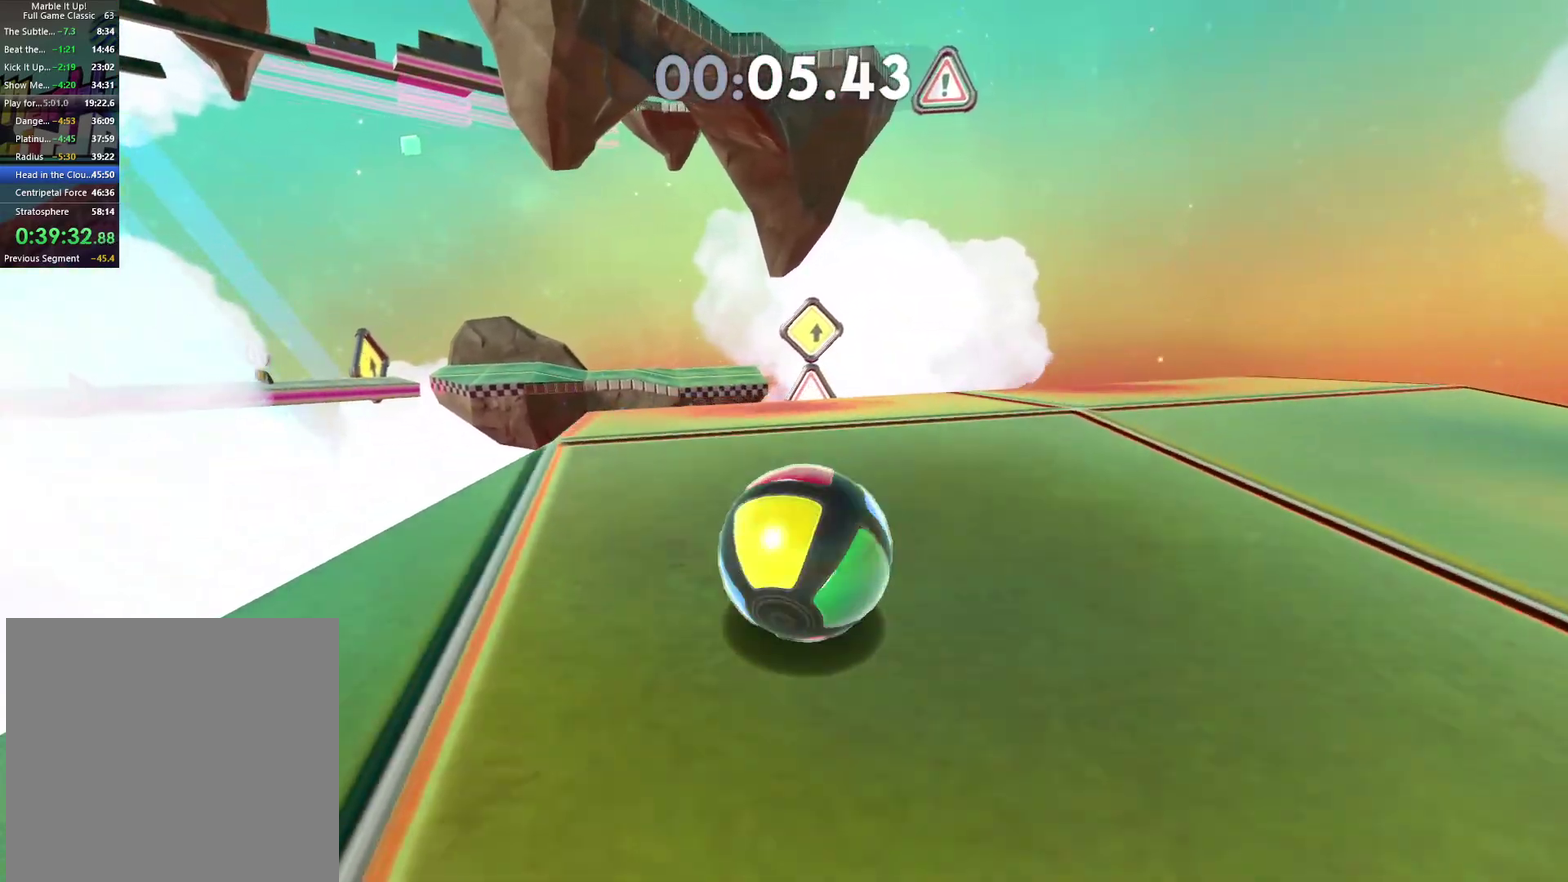
{"buttons": [], "left_stick": "up-left", "right_stick": "center", "events": [[117, "right_stick", "center"]]}
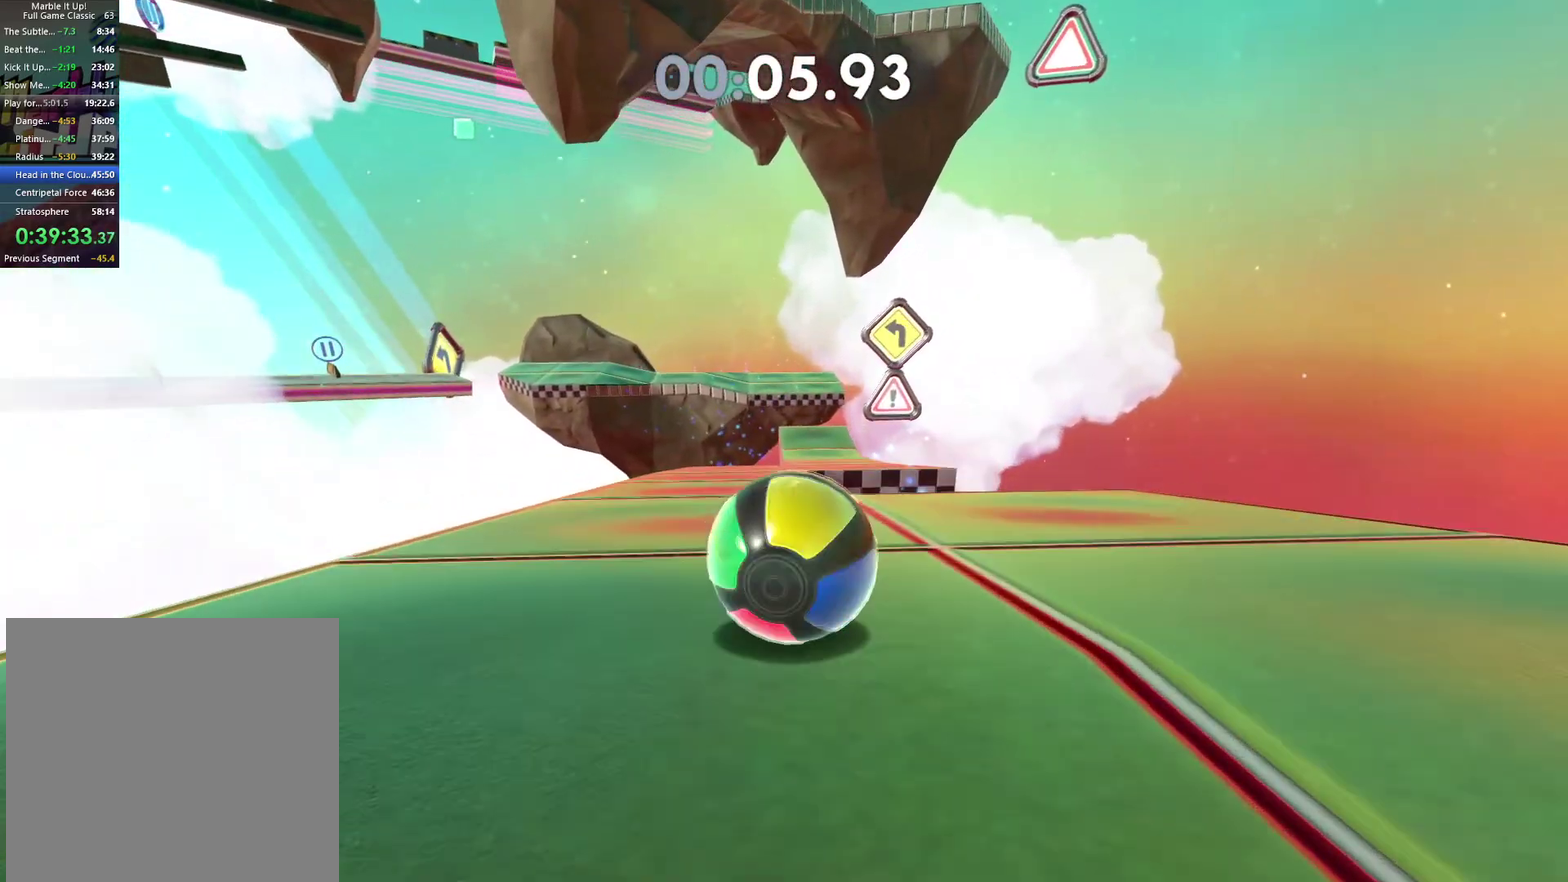
{"buttons": [], "left_stick": "up", "right_stick": "center", "events": [[400, "left_stick", "up"]]}
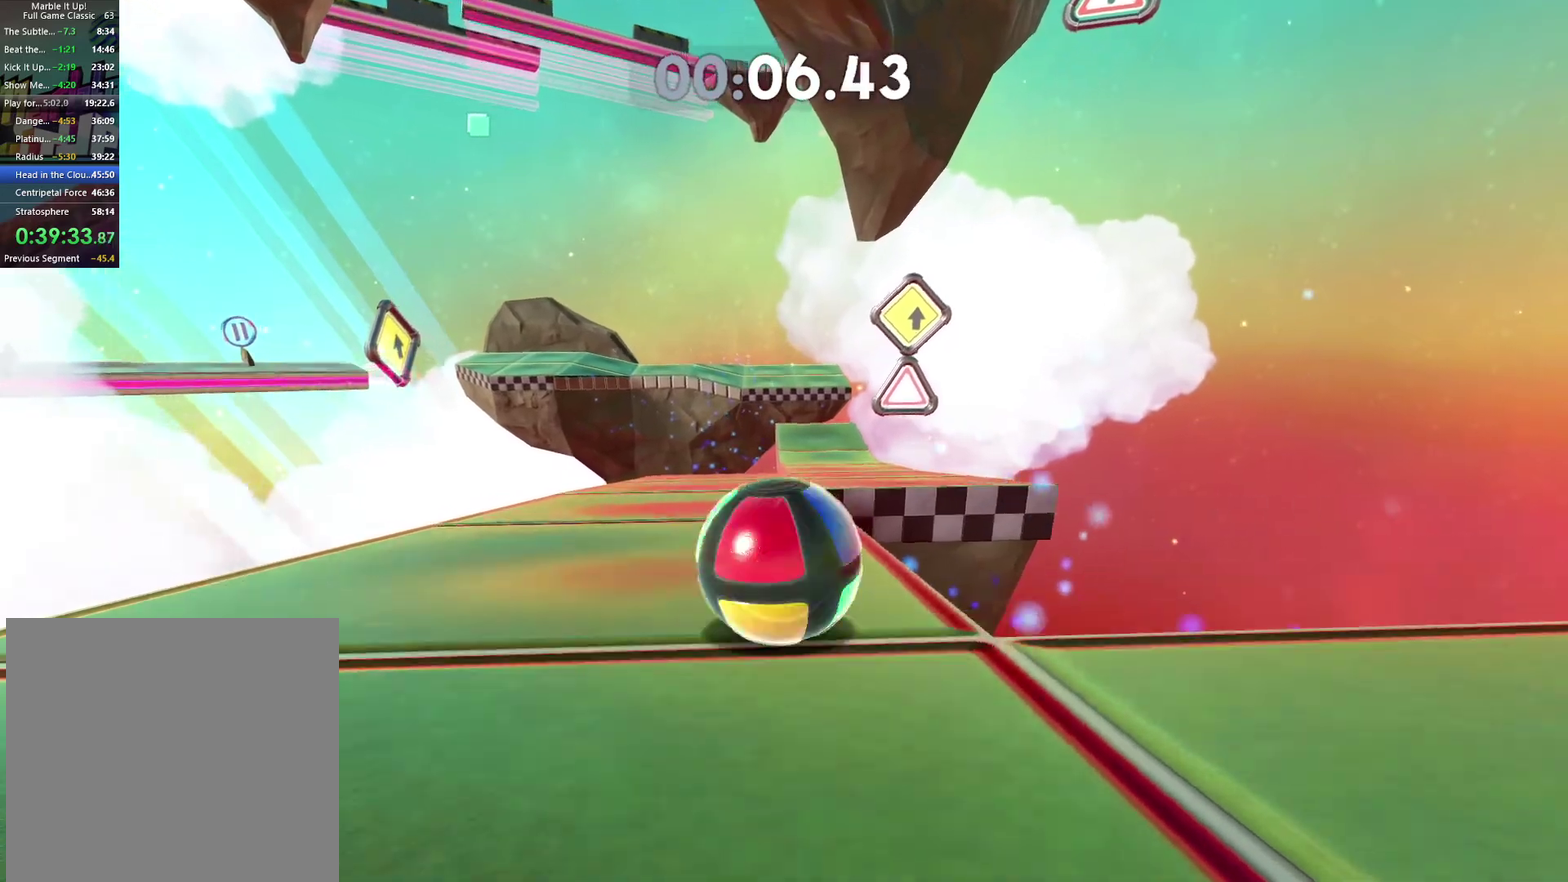
{"buttons": [], "left_stick": "right", "right_stick": "center", "events": [[33, "left_stick", "up-right"], [167, "right_stick", "left"], [267, "right_stick", "center"], [300, "left_stick", "right"]]}
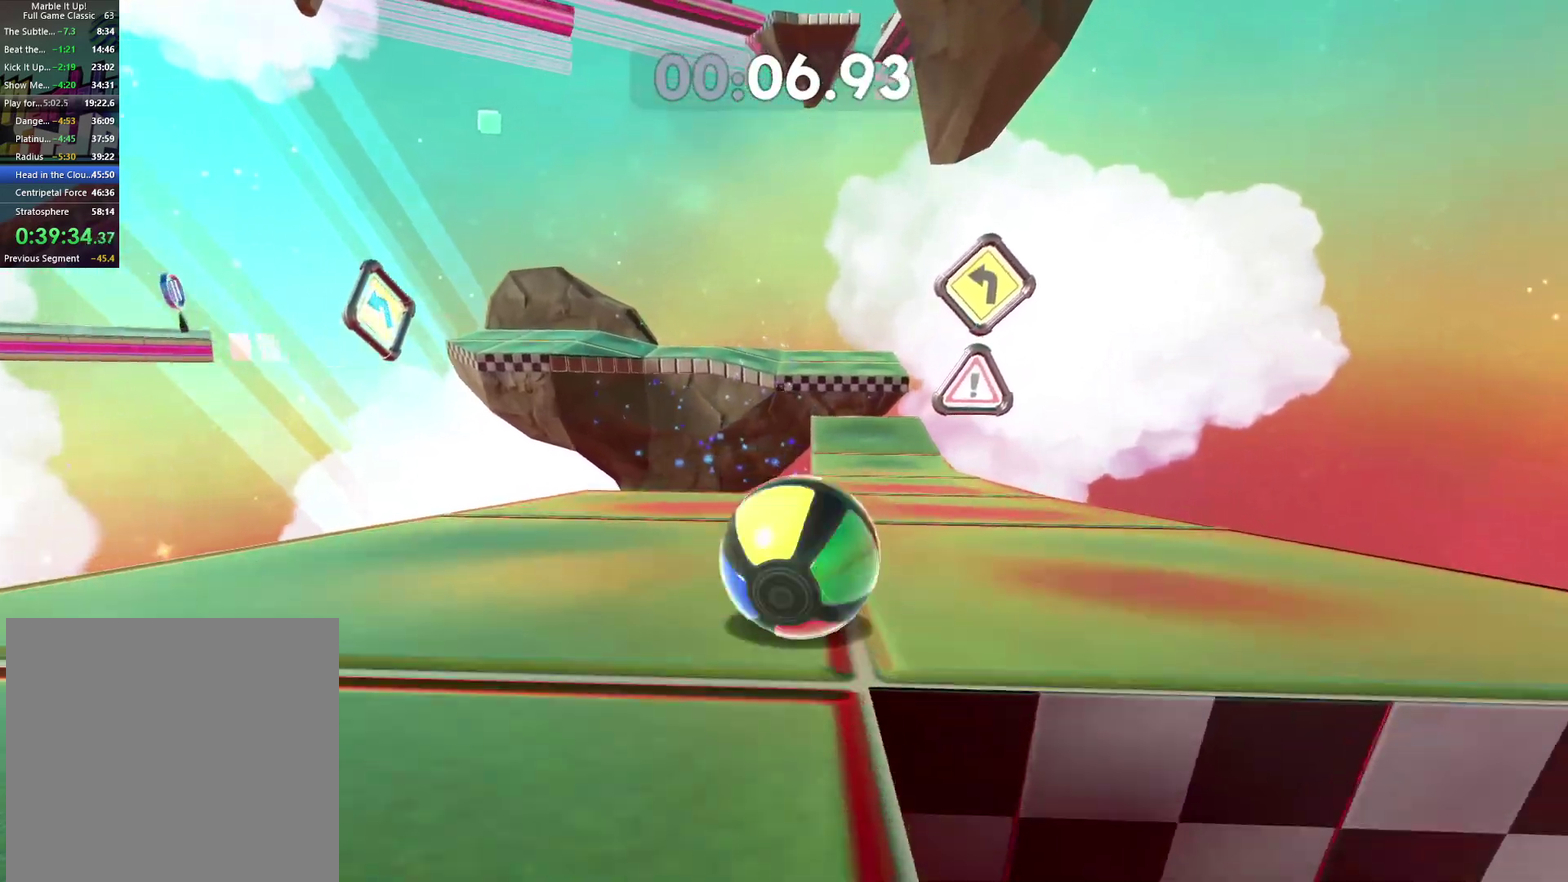
{"buttons": [], "left_stick": "center", "right_stick": "center", "events": [[150, "left_stick", "center"], [150, "right_stick", "left"], [250, "right_stick", "center"], [333, "left_stick", "up-left"], [467, "left_stick", "center"]]}
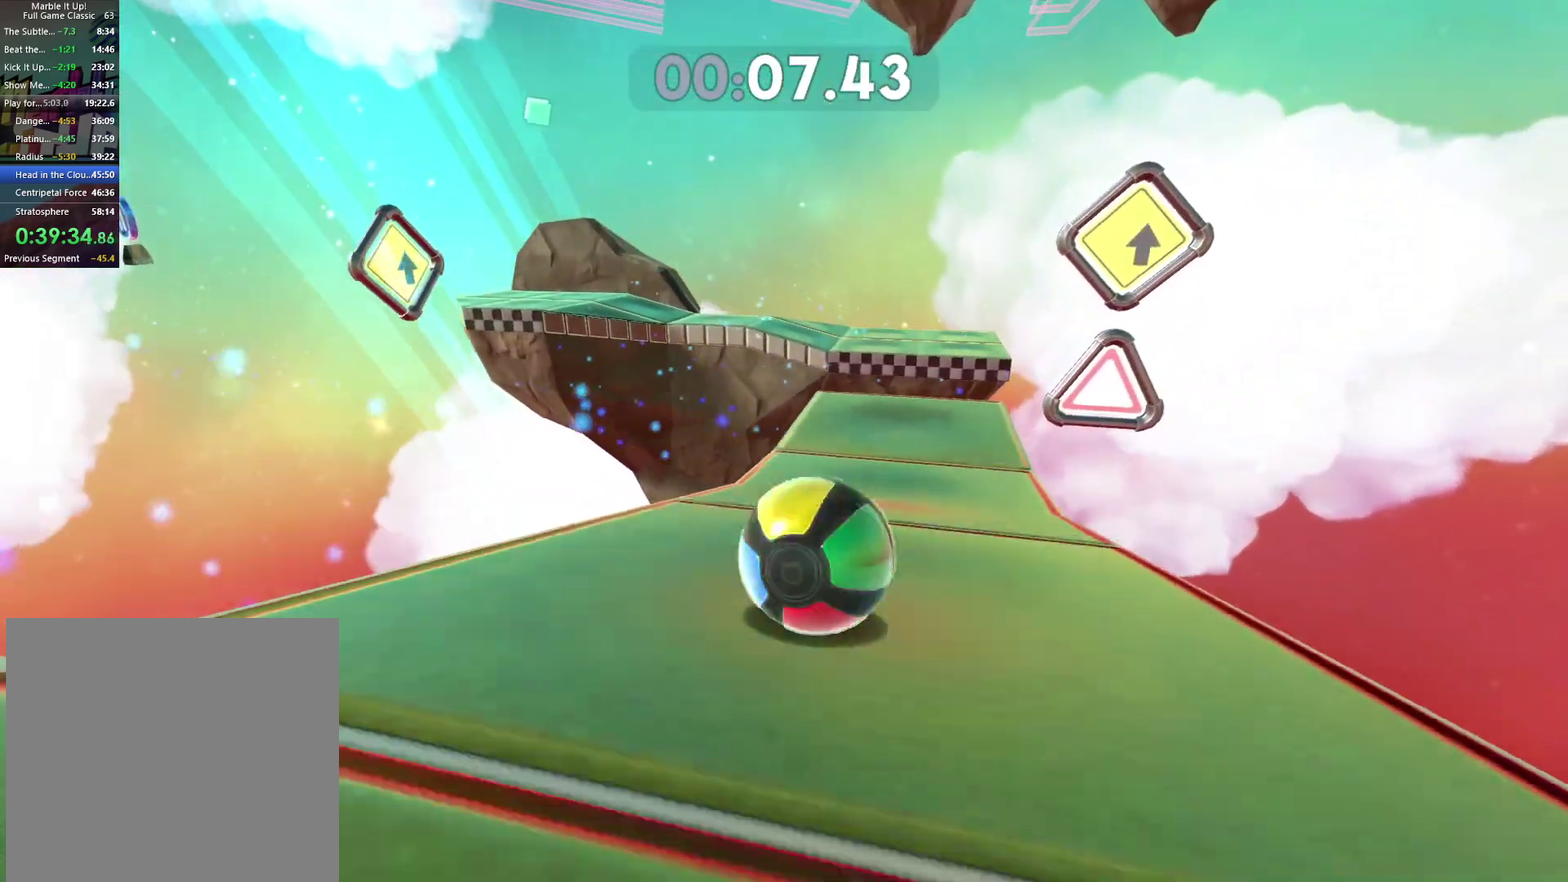
{"buttons": [], "left_stick": "center", "right_stick": "center", "events": [[117, "left_stick", "up-left"], [300, "left_stick", "center"]]}
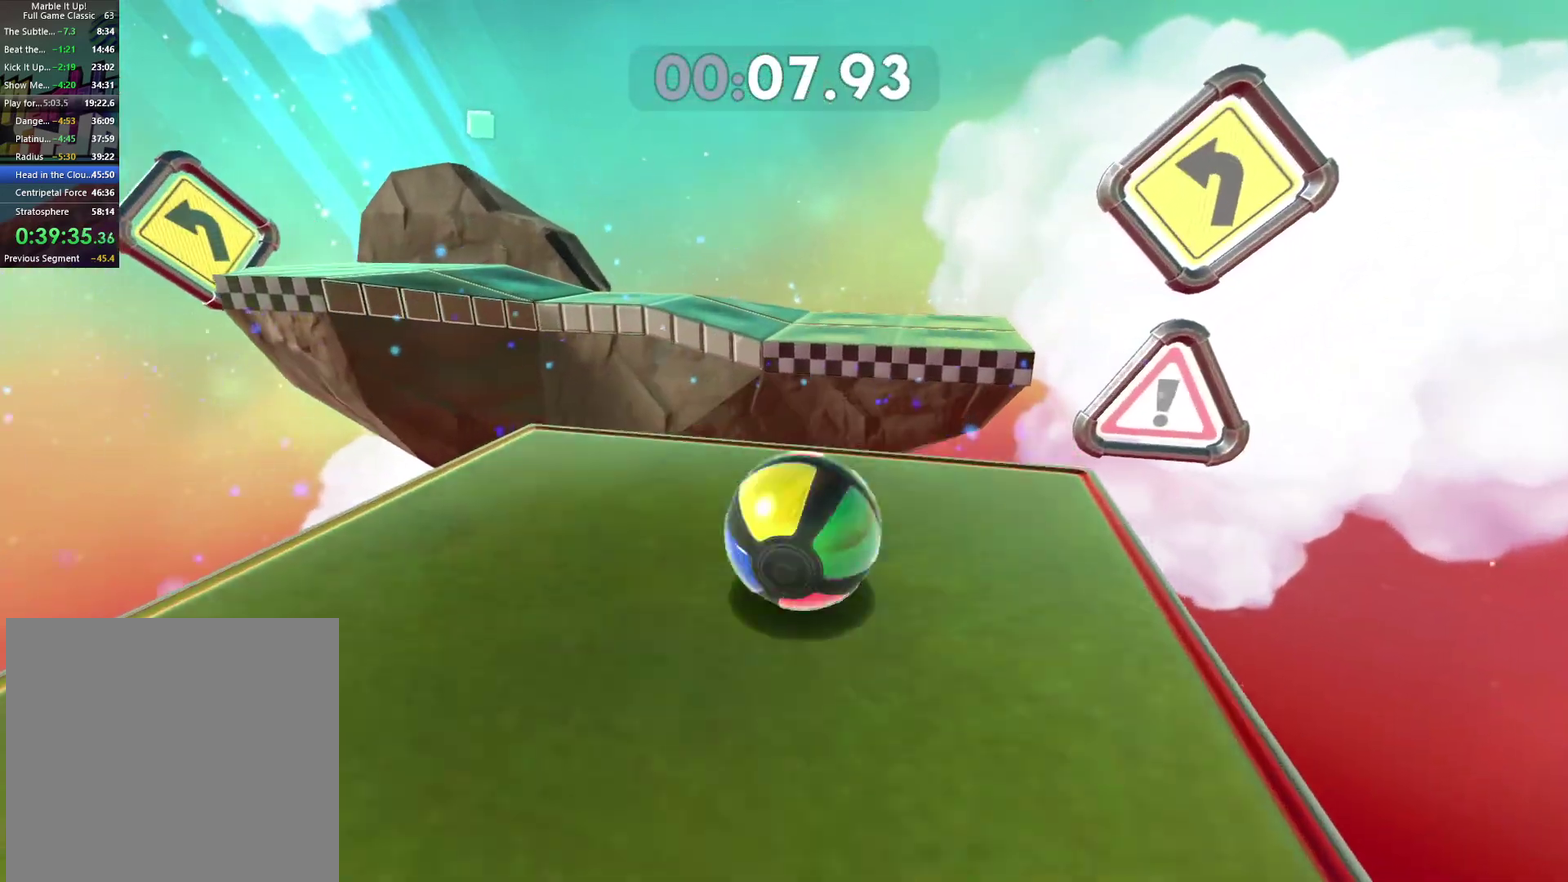
{"buttons": [], "left_stick": "down-left", "right_stick": "left", "events": [[17, "A", "down"], [100, "left_stick", "down"], [217, "A", "up"], [383, "left_stick", "center"], [500, "left_stick", "down-left"], [500, "right_stick", "left"]]}